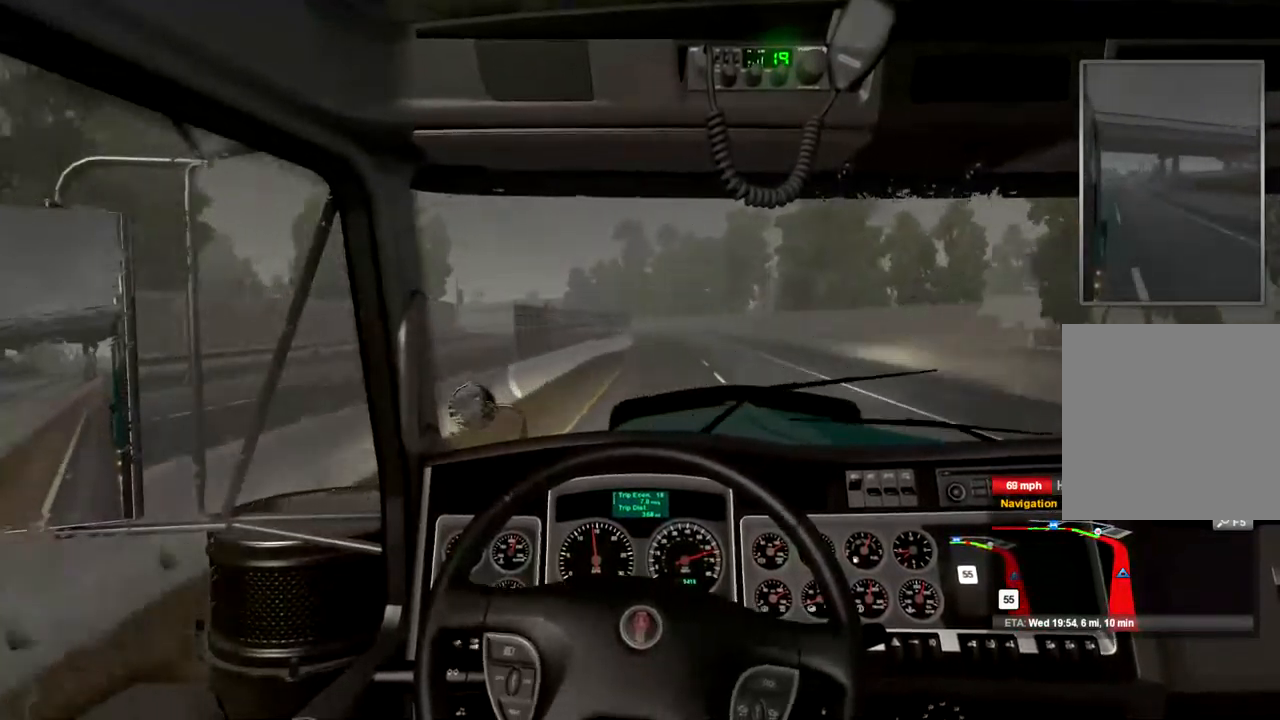
Gameplay with a controller (Xbox layout); each line is a JSON object with the inputs held at the frame after it. "events" lists button and stick changes between this image and that frame as [ms after this image, input, new state], when the widget could be followed in between.
{"buttons": ["R2"], "left_stick": "center", "right_stick": "center", "events": []}
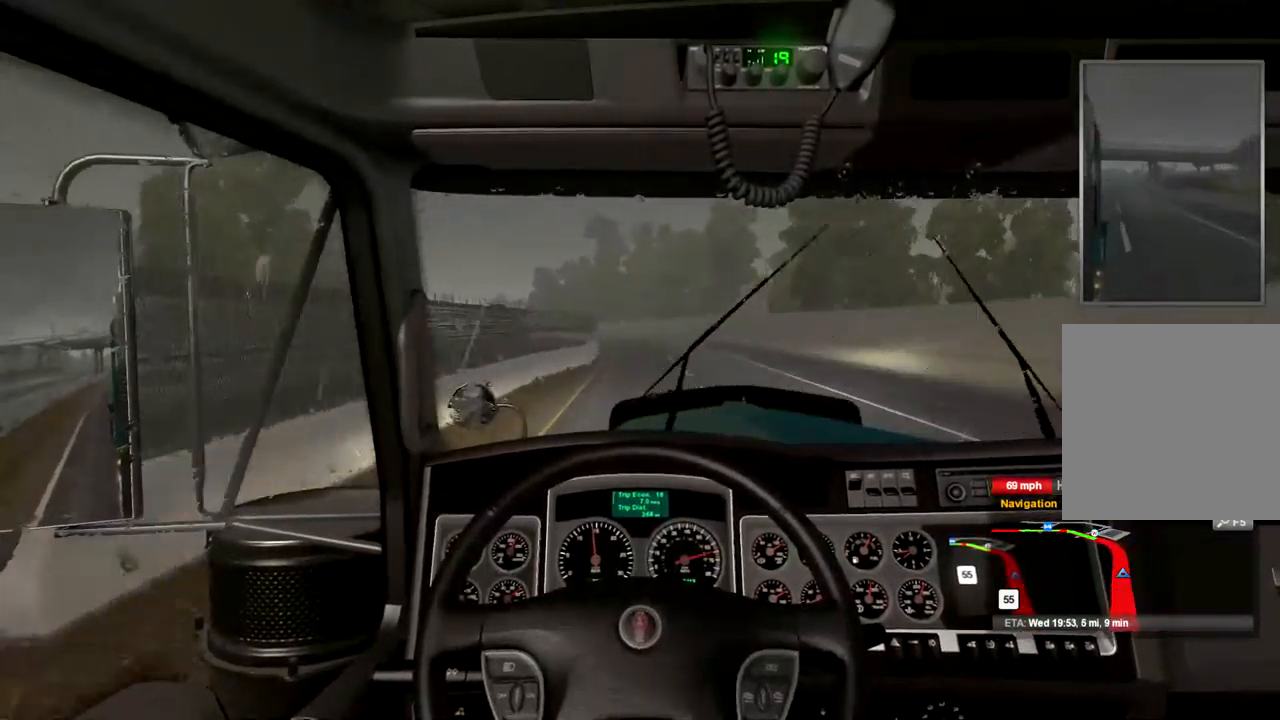
{"buttons": [], "left_stick": "center", "right_stick": "center", "events": [[467, "R2", "up"]]}
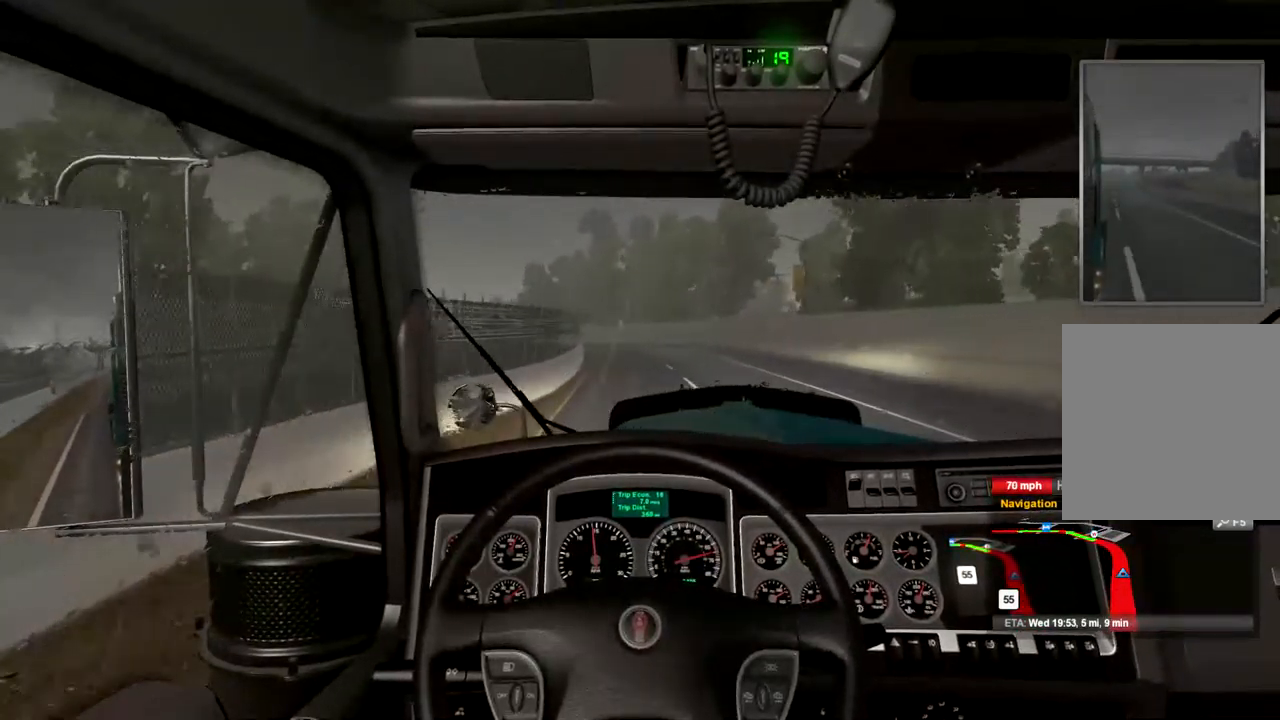
{"buttons": [], "left_stick": "center", "right_stick": "center", "events": []}
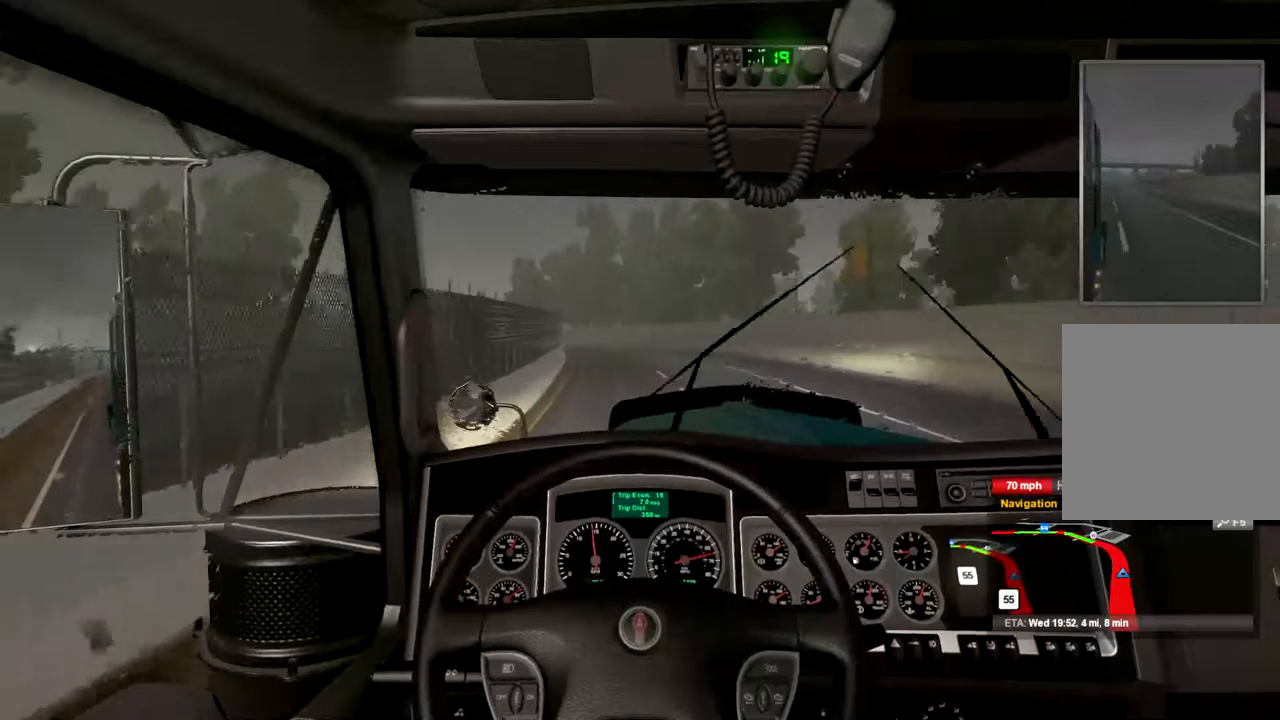
{"buttons": [], "left_stick": "center", "right_stick": "center", "events": []}
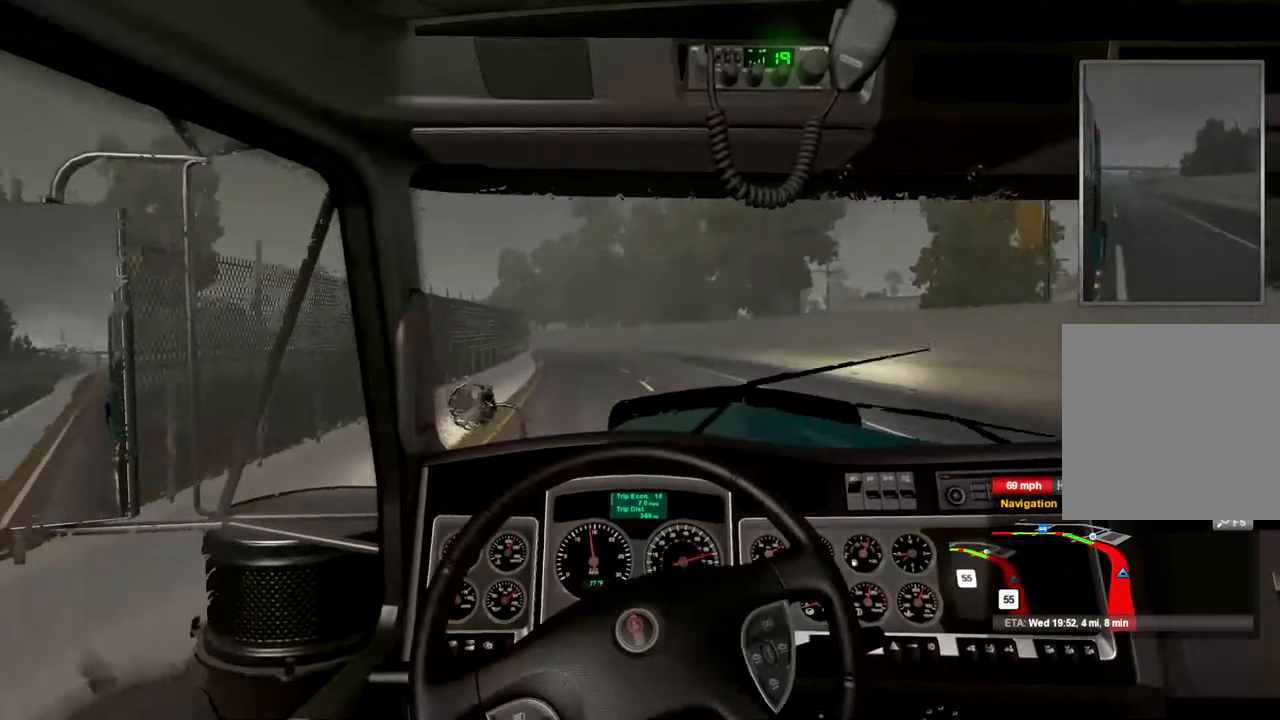
{"buttons": [], "left_stick": "center", "right_stick": "center", "events": []}
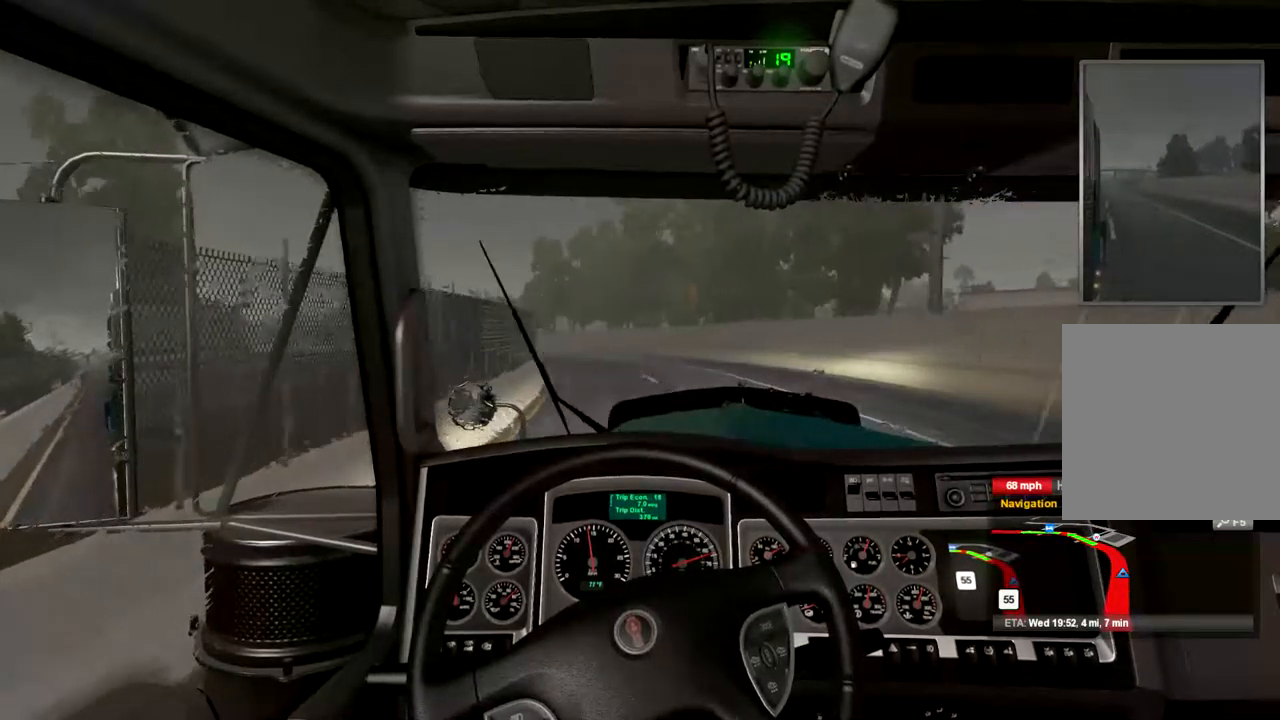
{"buttons": ["R2"], "left_stick": "center", "right_stick": "center", "events": [[267, "R2", "down"]]}
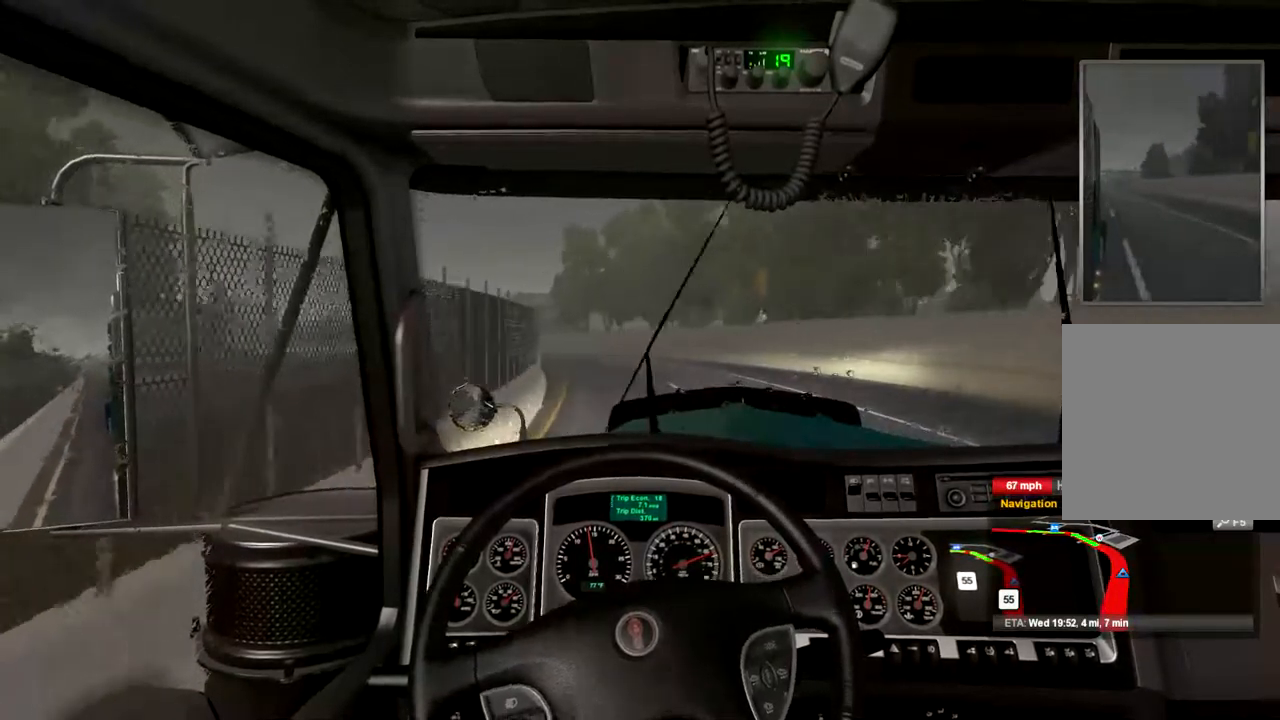
{"buttons": [], "left_stick": "center", "right_stick": "center", "events": [[400, "R2", "up"]]}
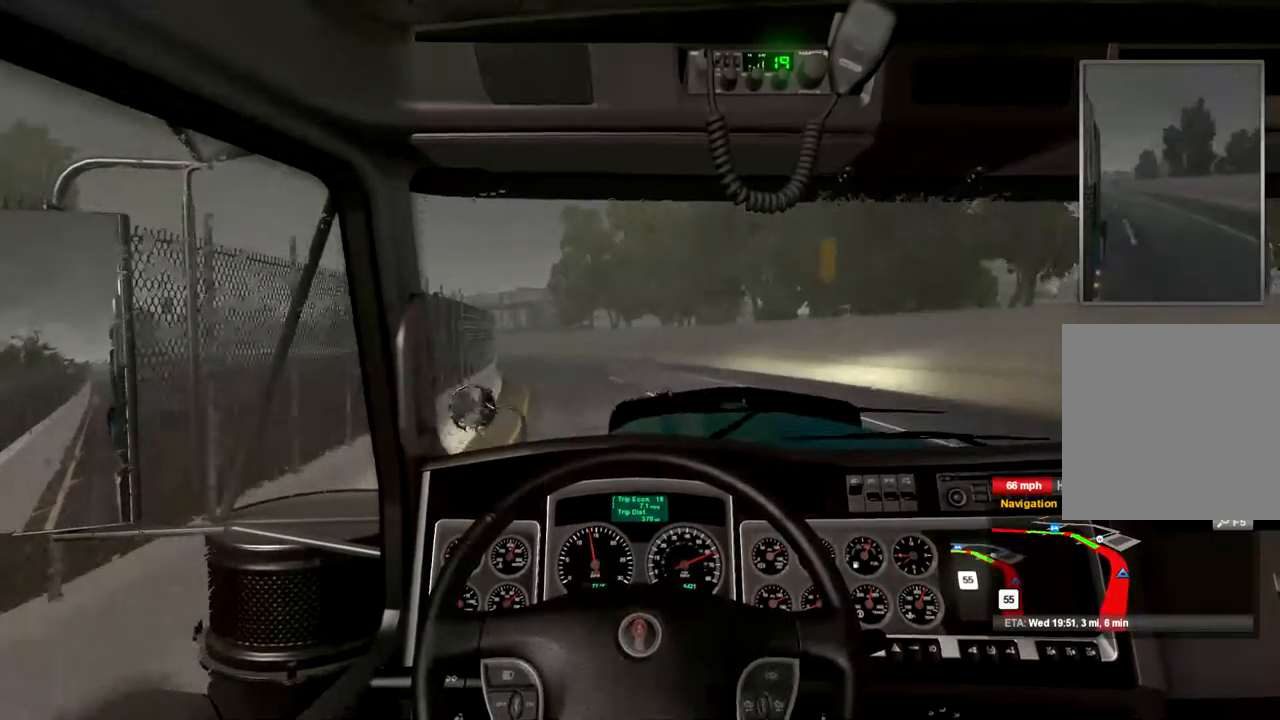
{"buttons": [], "left_stick": "left", "right_stick": "center", "events": [[200, "left_stick", "left"]]}
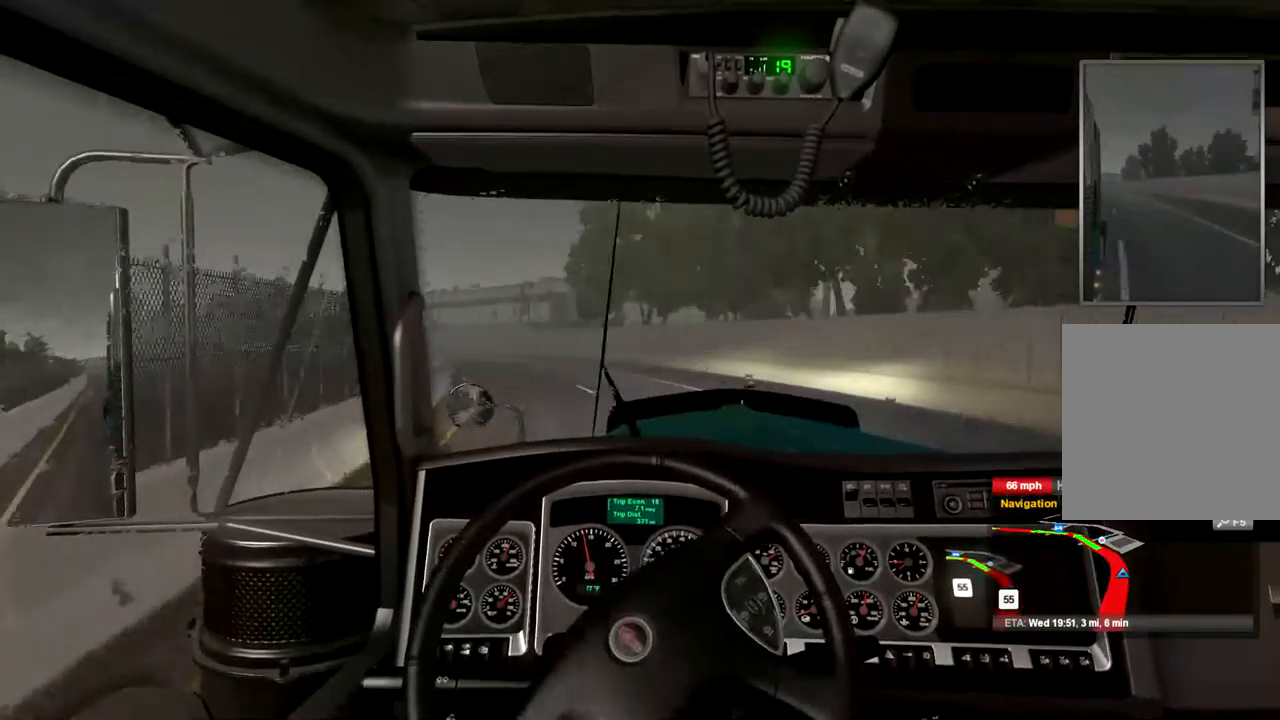
{"buttons": ["R2"], "left_stick": "left", "right_stick": "center", "events": [[367, "R2", "down"]]}
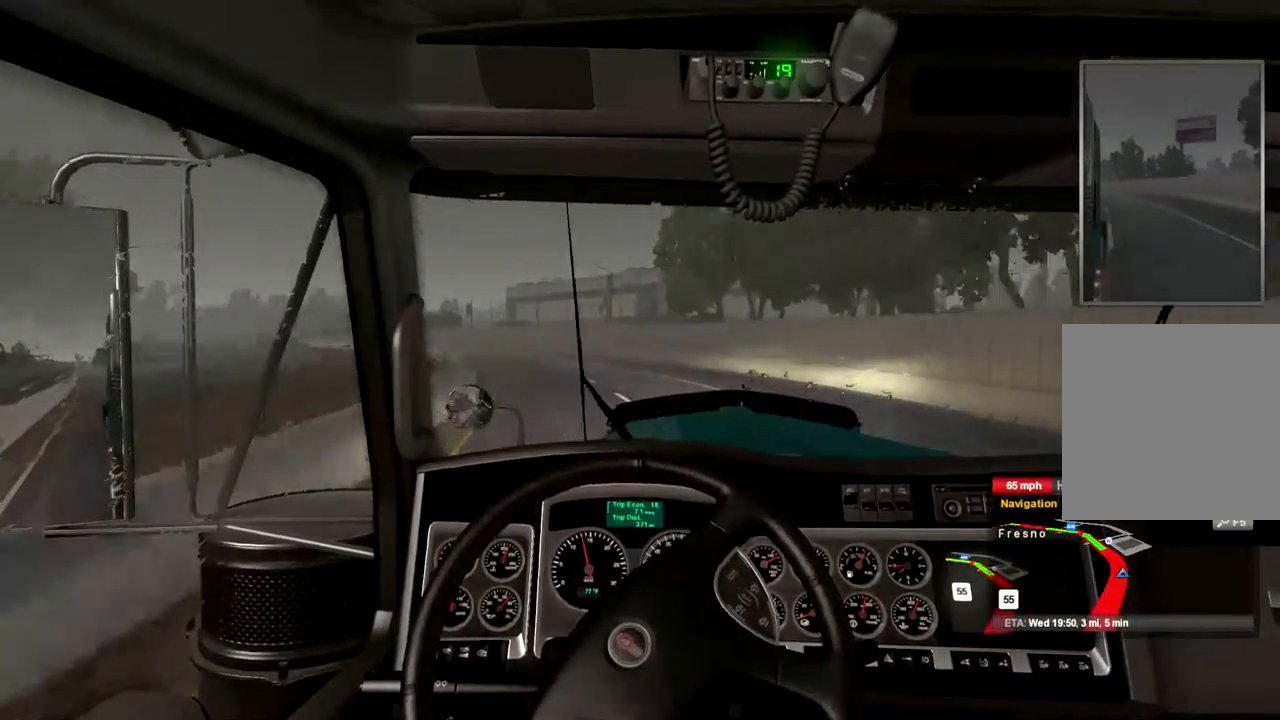
{"buttons": ["R2"], "left_stick": "left", "right_stick": "center", "events": [[134, "left_stick", "center"], [400, "left_stick", "left"]]}
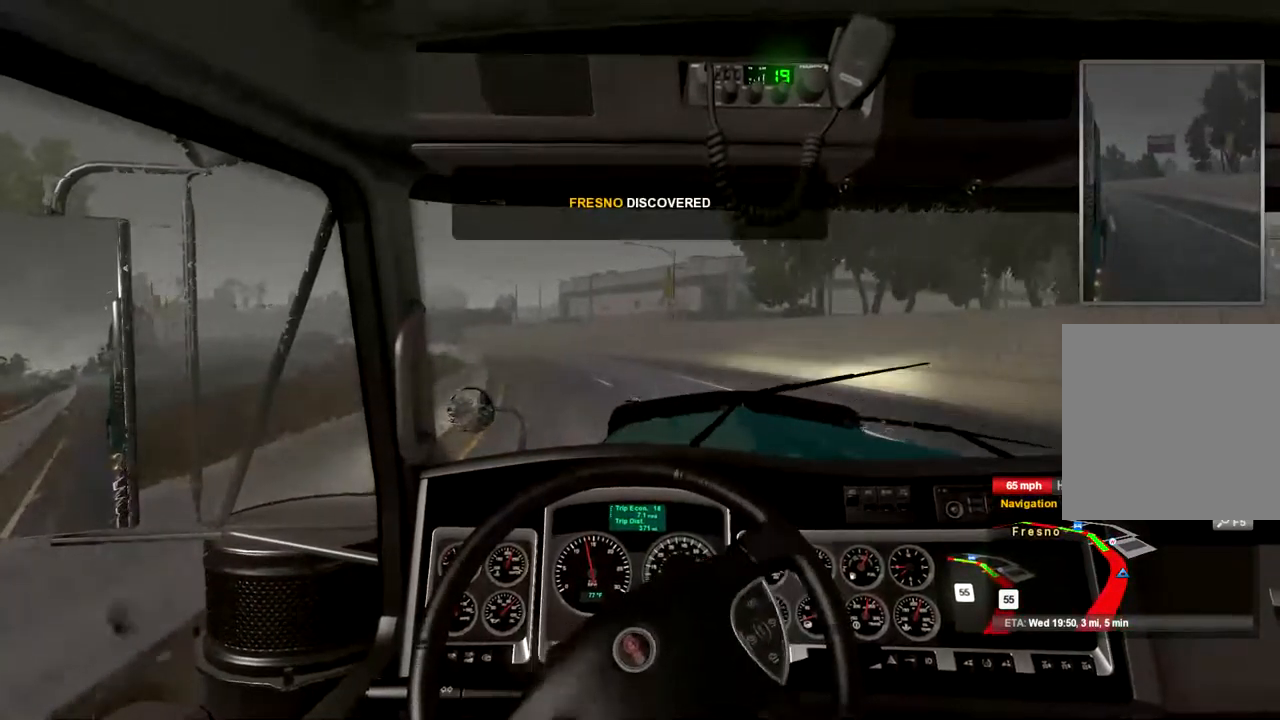
{"buttons": ["R2"], "left_stick": "center", "right_stick": "center", "events": [[34, "left_stick", "center"]]}
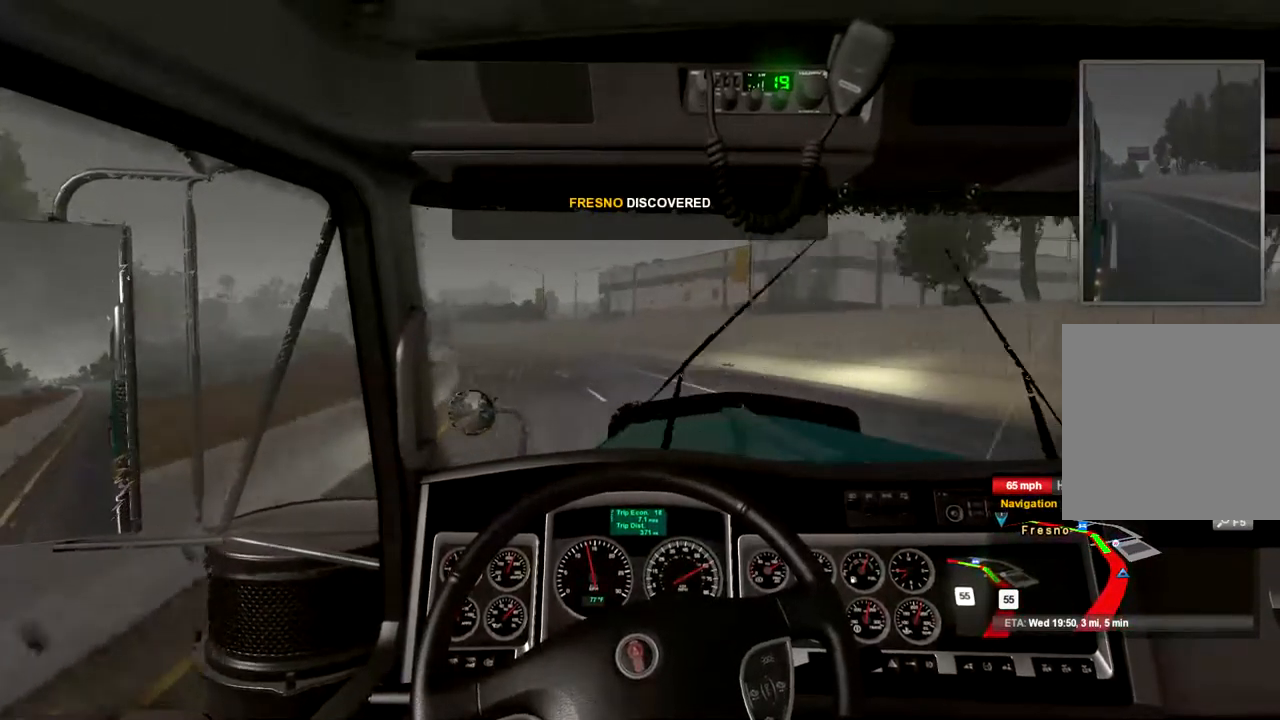
{"buttons": ["R2"], "left_stick": "center", "right_stick": "center", "events": []}
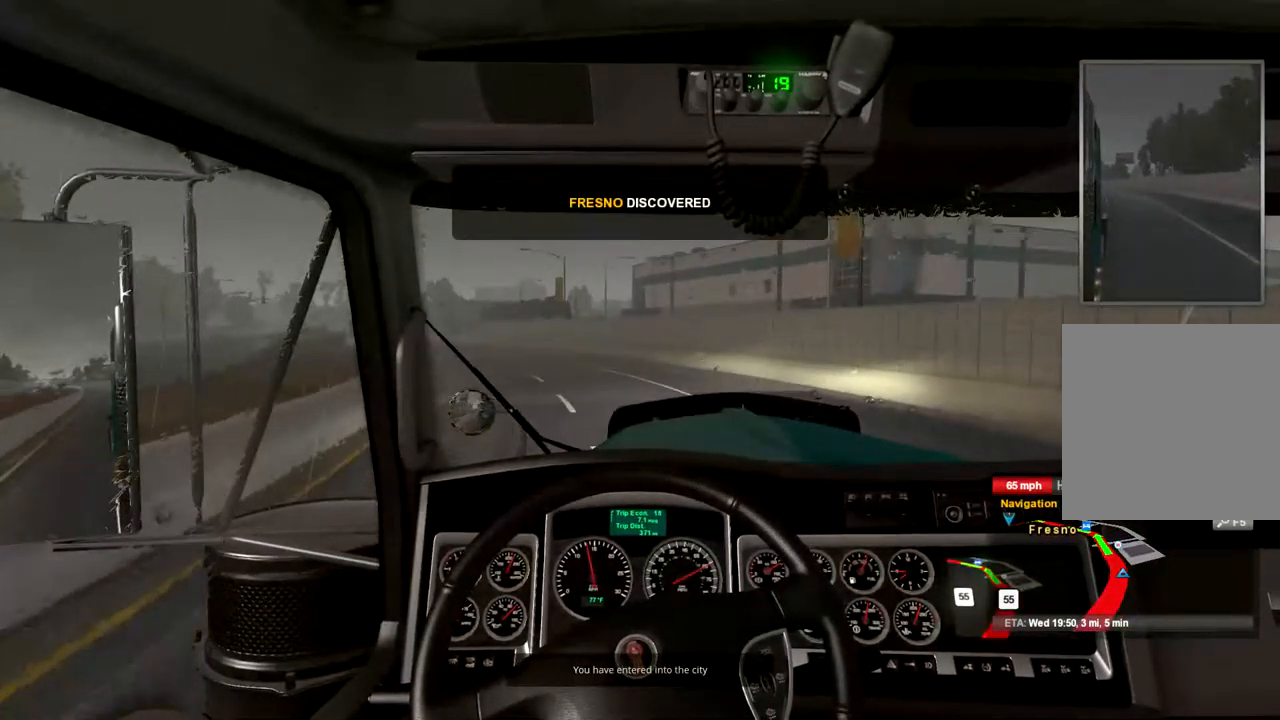
{"buttons": ["R2"], "left_stick": "left", "right_stick": "center", "events": [[367, "left_stick", "left"]]}
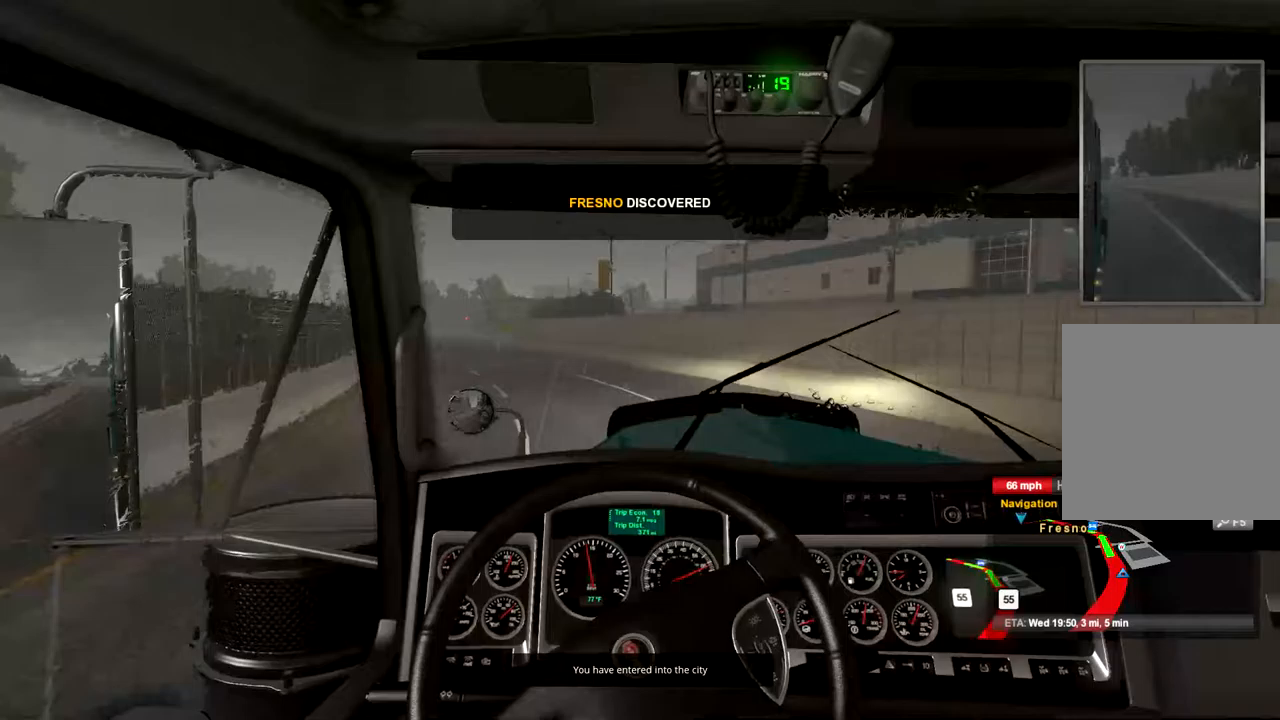
{"buttons": ["R2"], "left_stick": "left", "right_stick": "center", "events": []}
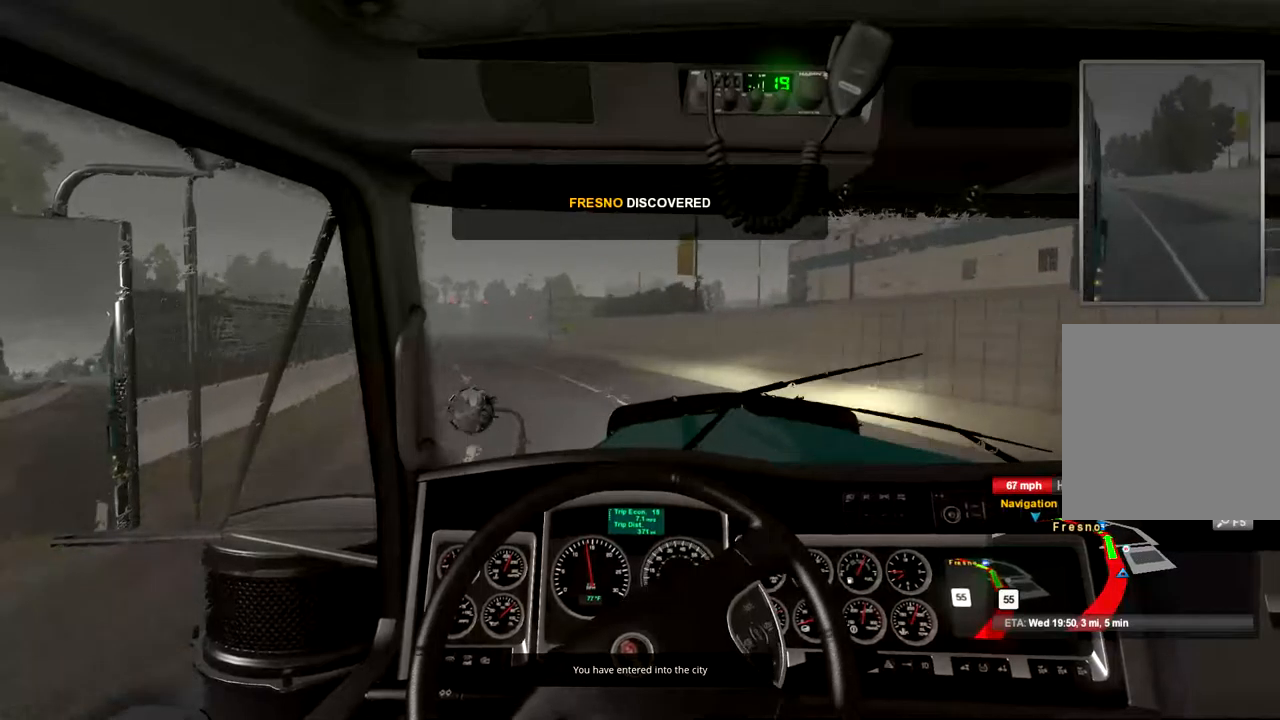
{"buttons": ["R2"], "left_stick": "left", "right_stick": "center", "events": []}
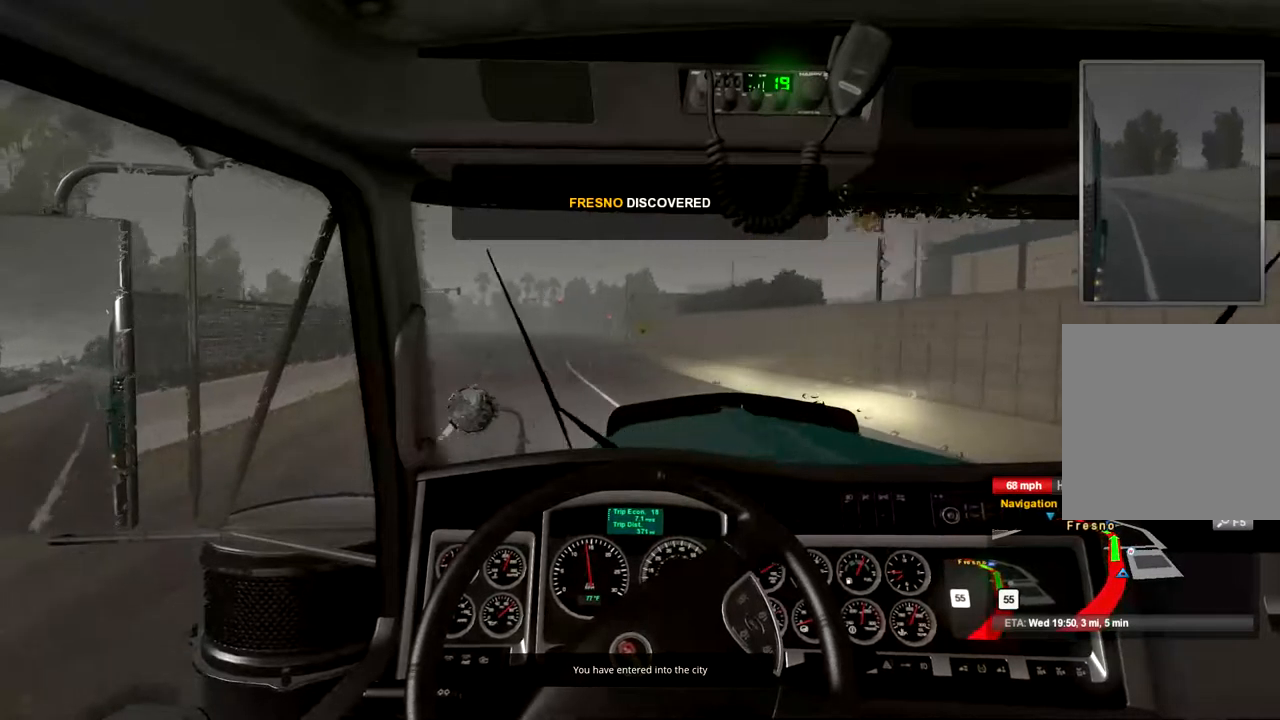
{"buttons": ["R2"], "left_stick": "left", "right_stick": "center", "events": []}
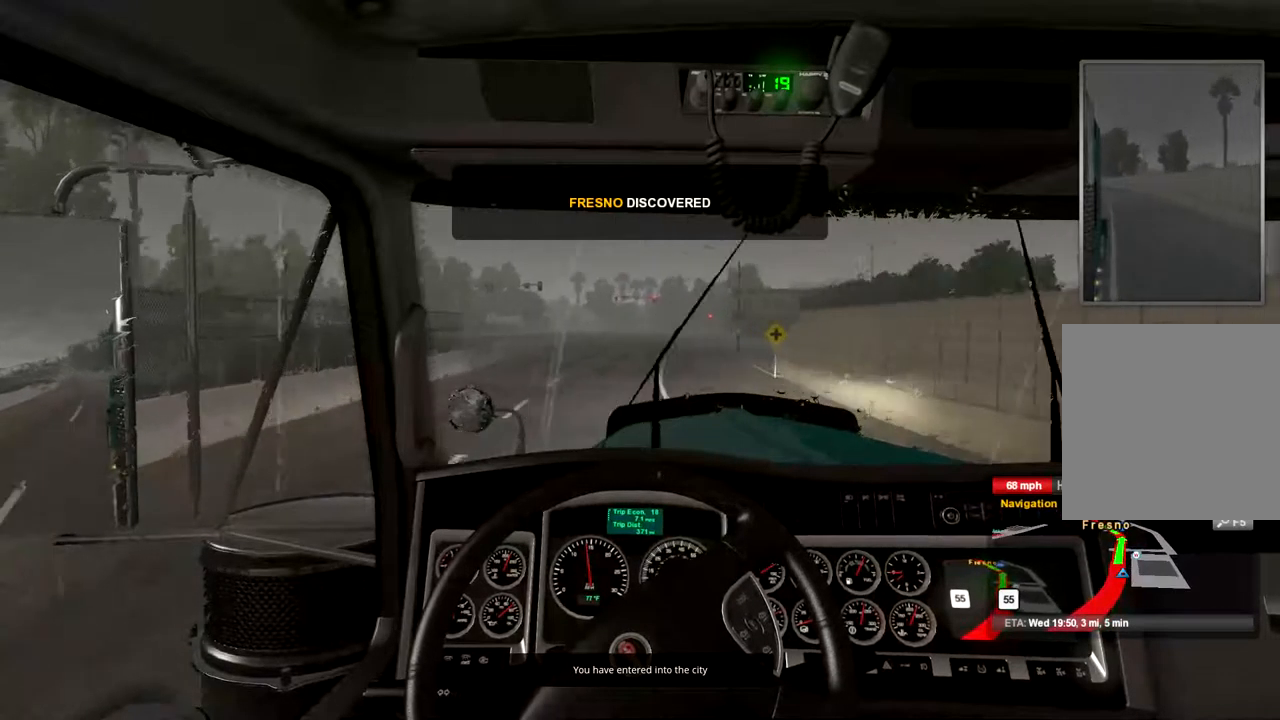
{"buttons": [], "left_stick": "center", "right_stick": "center", "events": [[233, "R2", "up"], [233, "left_stick", "center"]]}
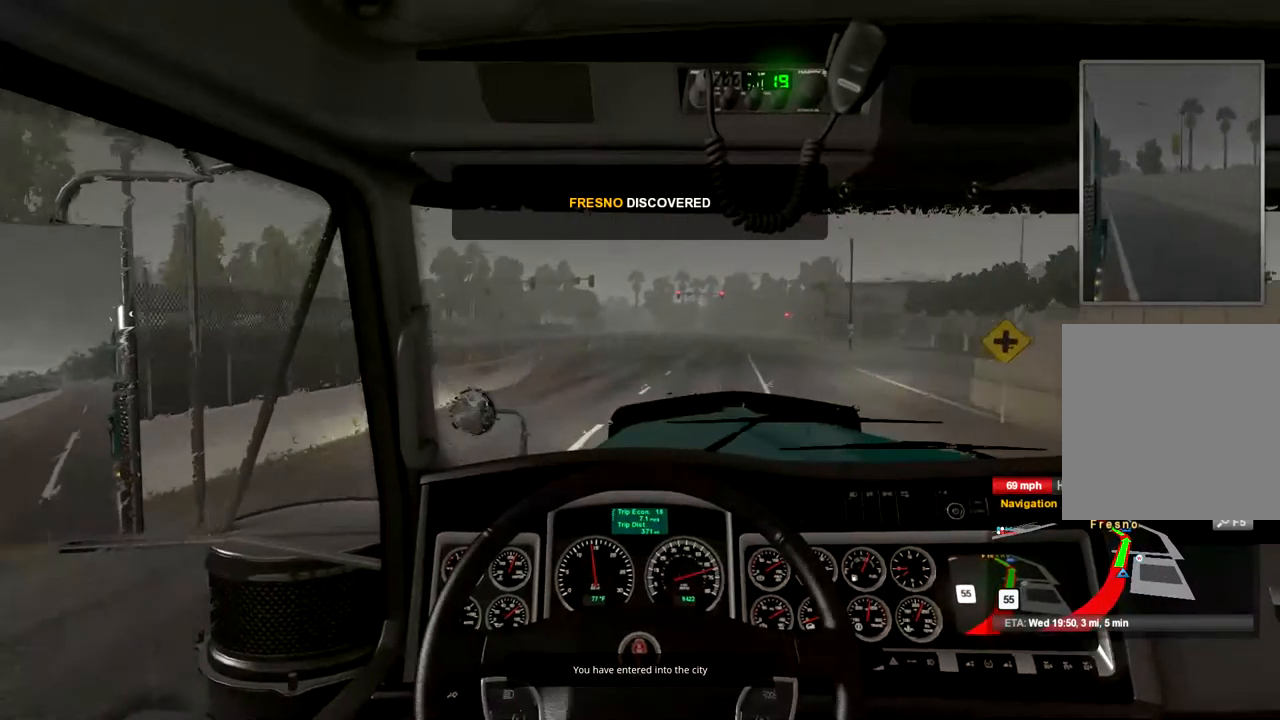
{"buttons": [], "left_stick": "center", "right_stick": "center", "events": []}
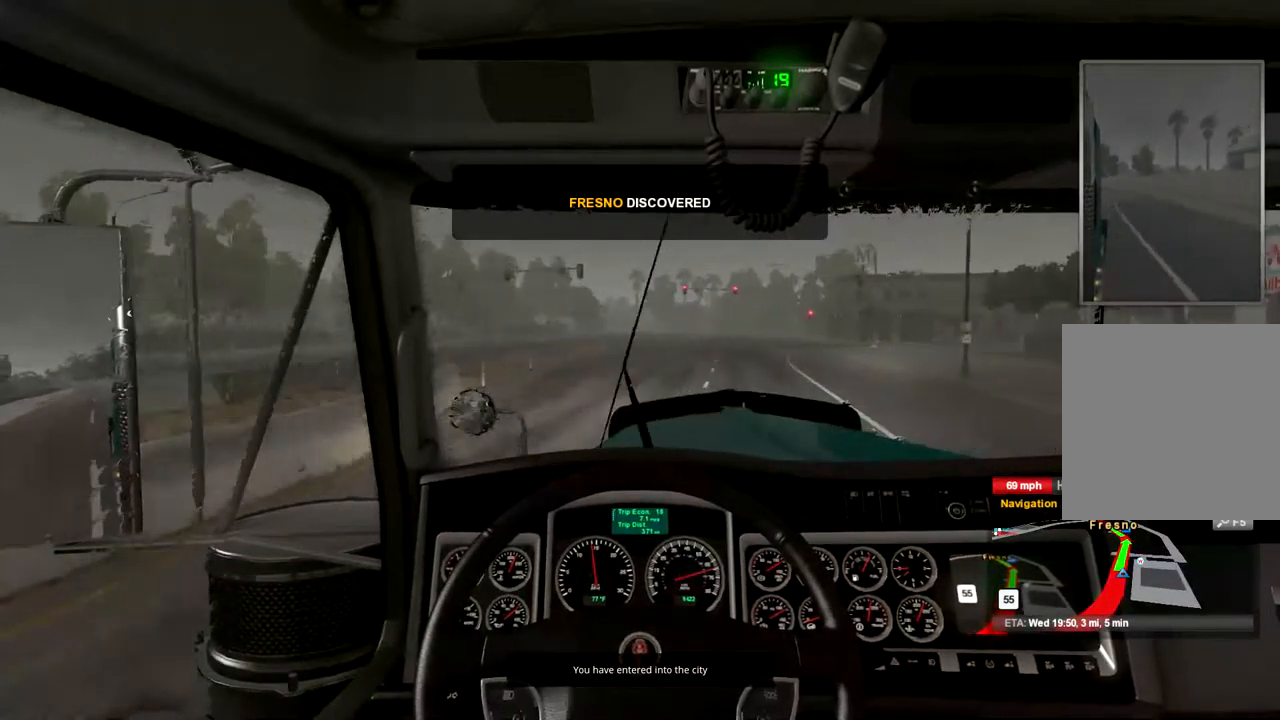
{"buttons": [], "left_stick": "center", "right_stick": "center", "events": []}
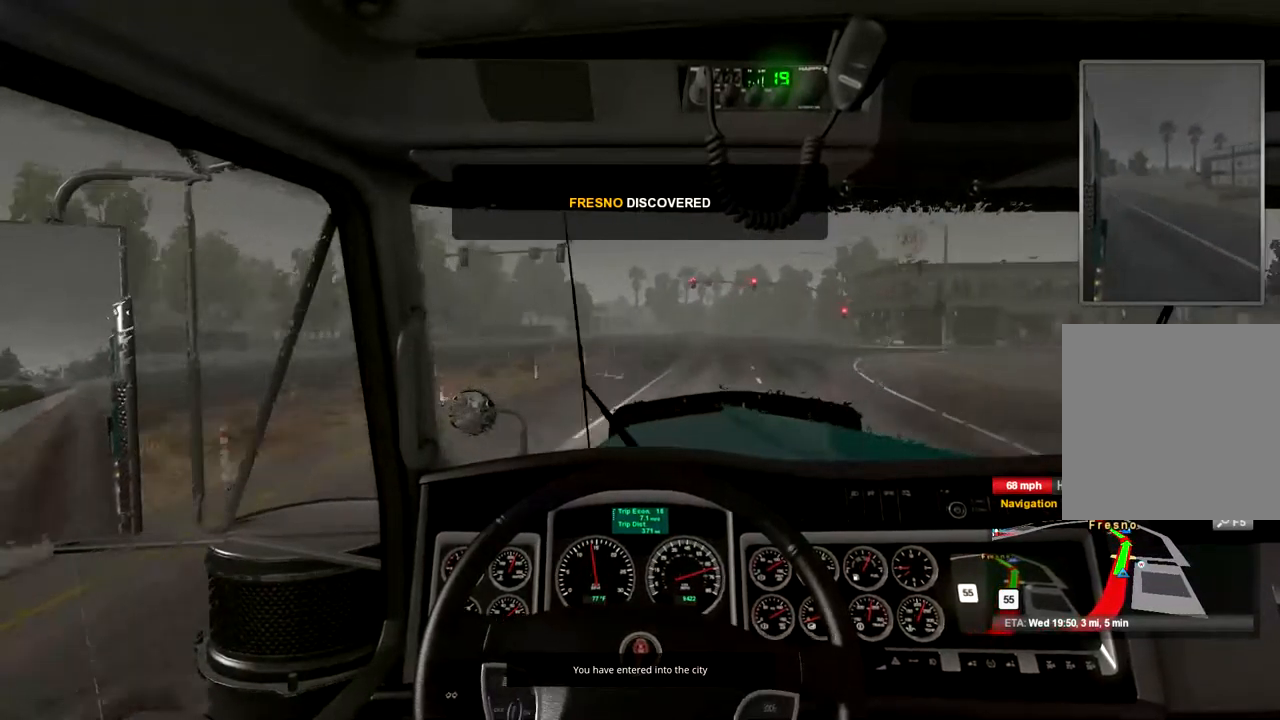
{"buttons": [], "left_stick": "center", "right_stick": "center", "events": []}
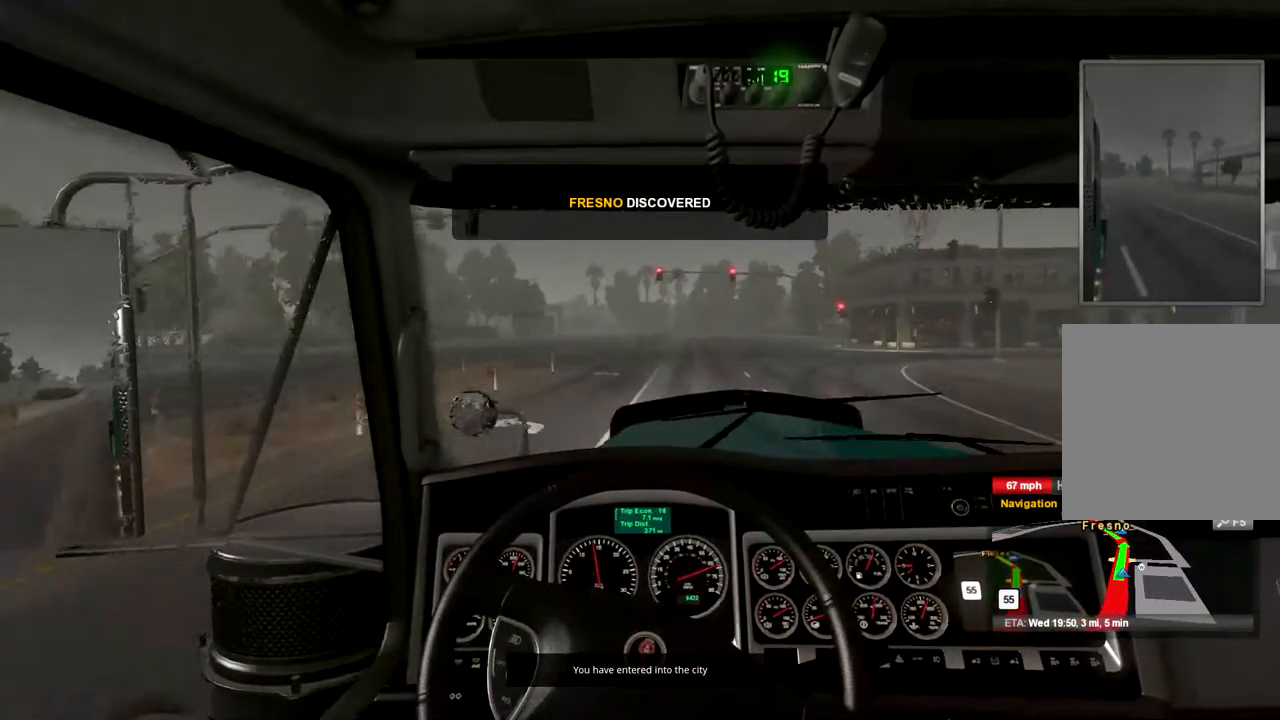
{"buttons": [], "left_stick": "up-right", "right_stick": "center", "events": [[433, "left_stick", "up-right"]]}
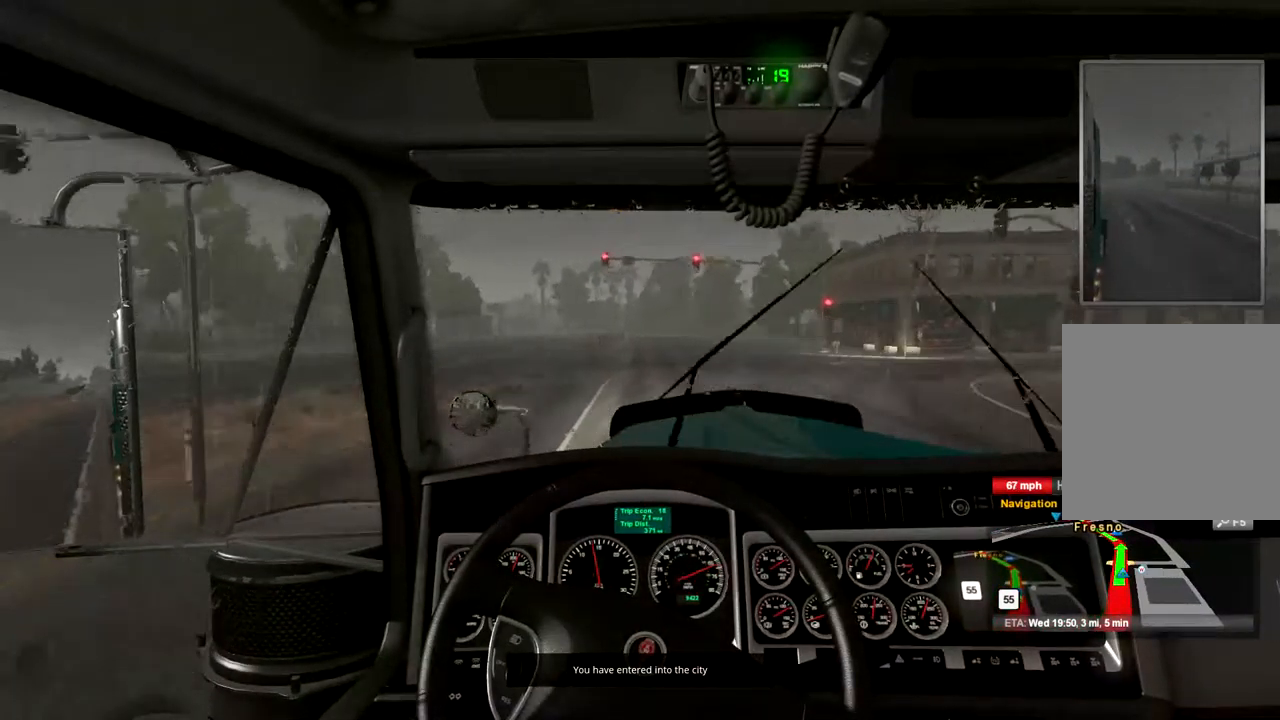
{"buttons": [], "left_stick": "center", "right_stick": "center", "events": [[300, "left_stick", "center"]]}
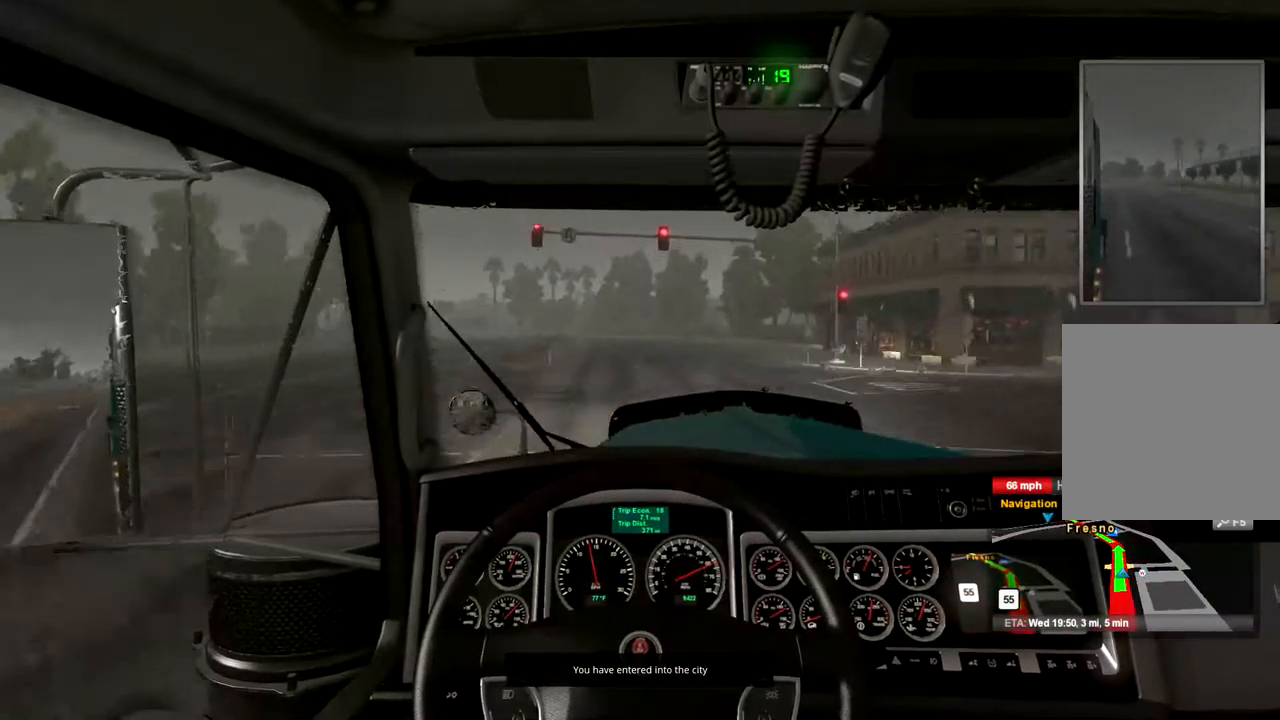
{"buttons": [], "left_stick": "center", "right_stick": "center", "events": []}
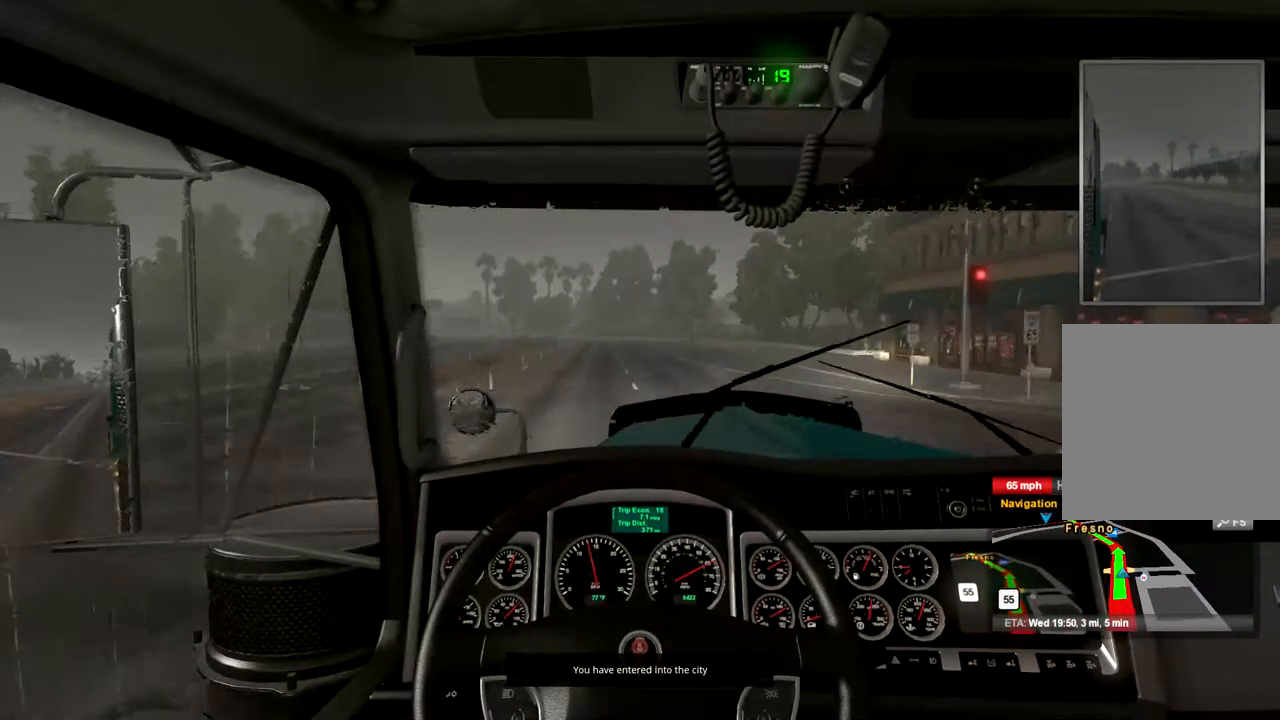
{"buttons": ["R2"], "left_stick": "center", "right_stick": "center", "events": [[233, "R2", "down"]]}
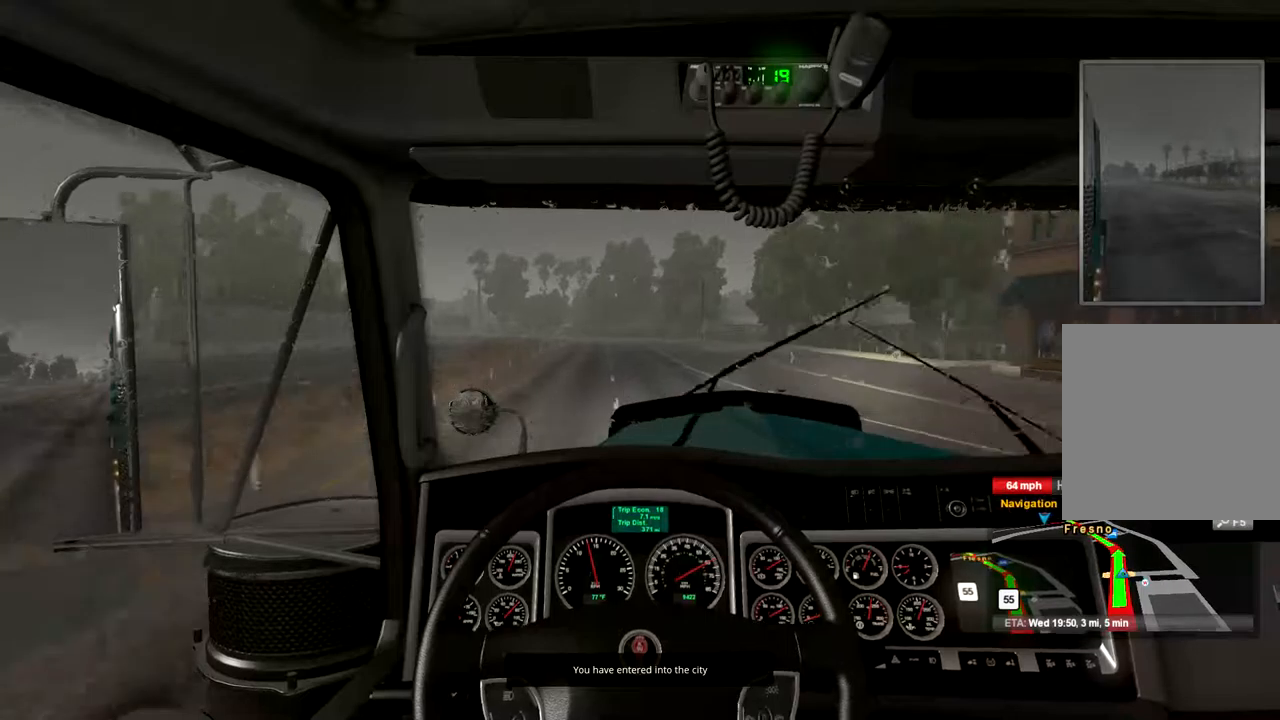
{"buttons": ["R2"], "left_stick": "center", "right_stick": "center", "events": []}
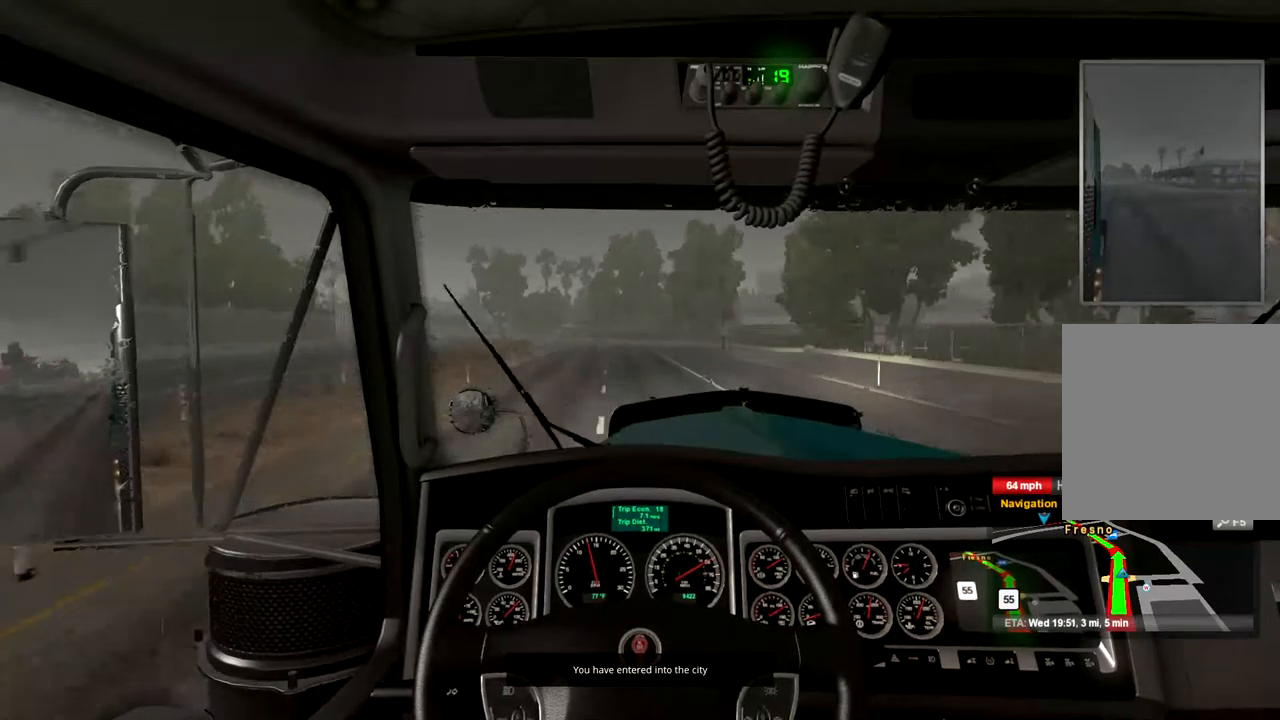
{"buttons": [], "left_stick": "center", "right_stick": "center", "events": [[133, "R2", "up"]]}
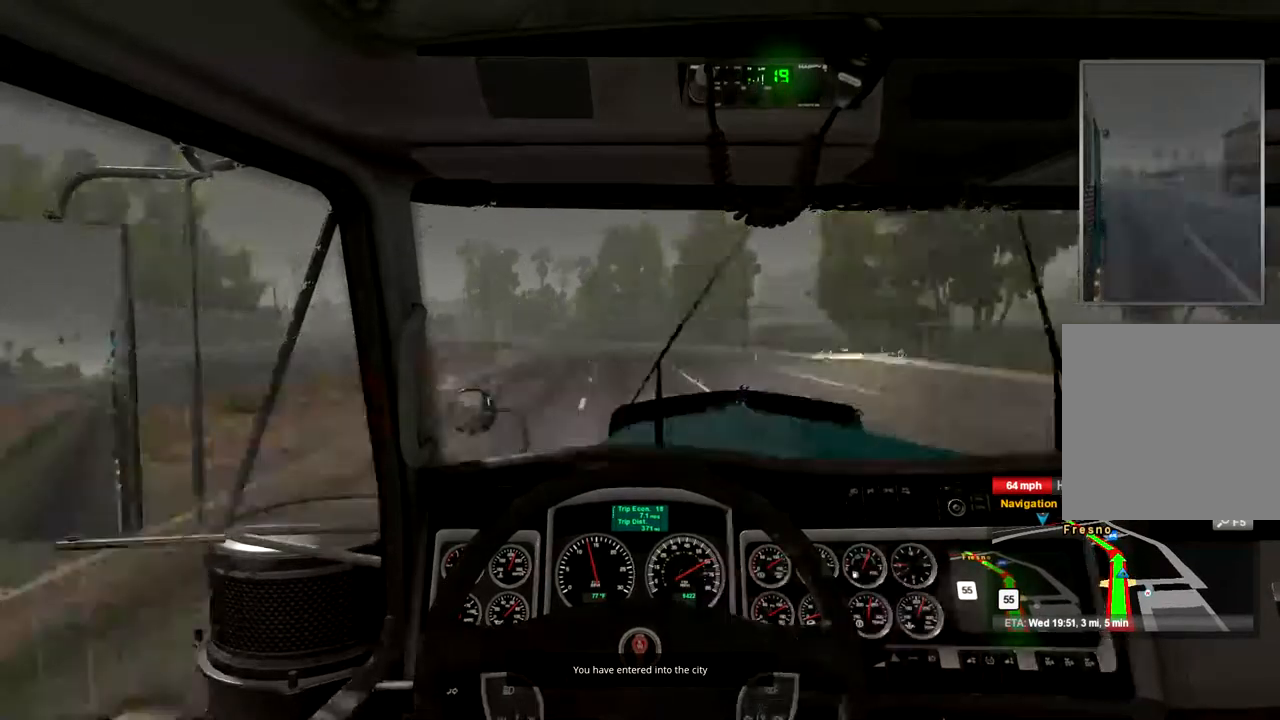
{"buttons": [], "left_stick": "center", "right_stick": "center", "events": []}
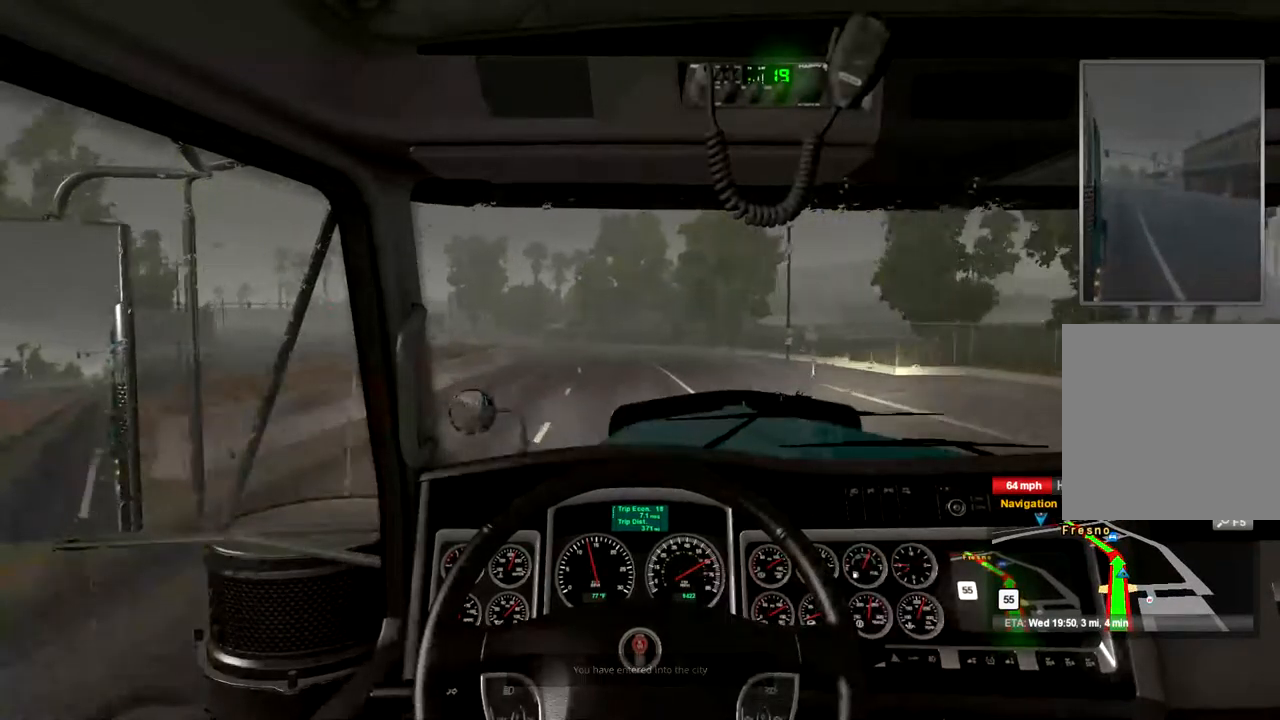
{"buttons": [], "left_stick": "center", "right_stick": "center", "events": []}
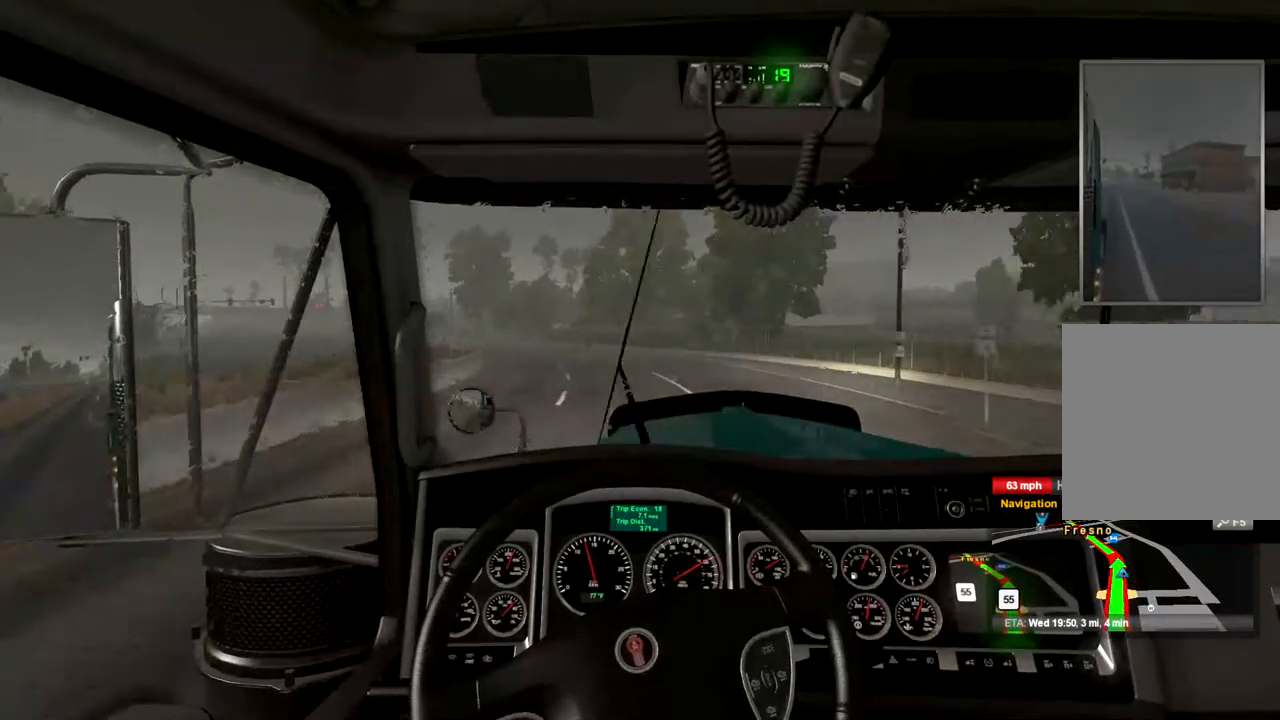
{"buttons": ["R2"], "left_stick": "center", "right_stick": "center", "events": [[300, "R2", "down"]]}
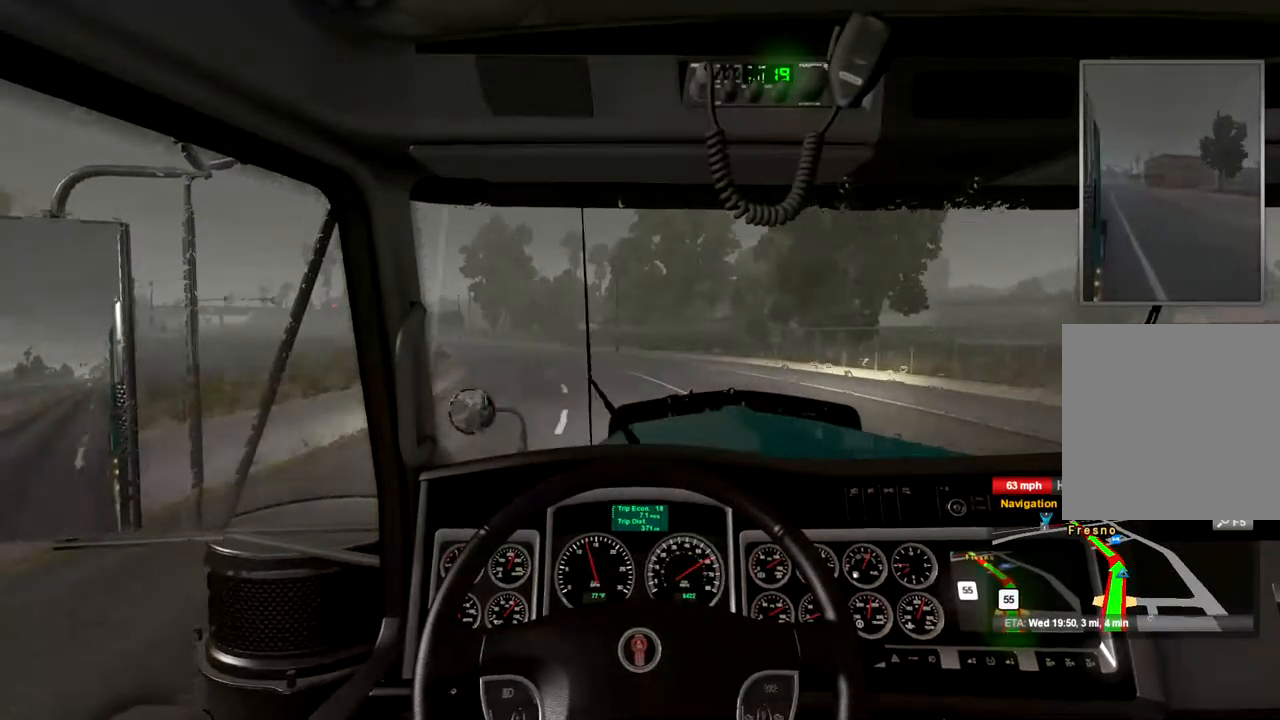
{"buttons": ["R2"], "left_stick": "center", "right_stick": "center", "events": []}